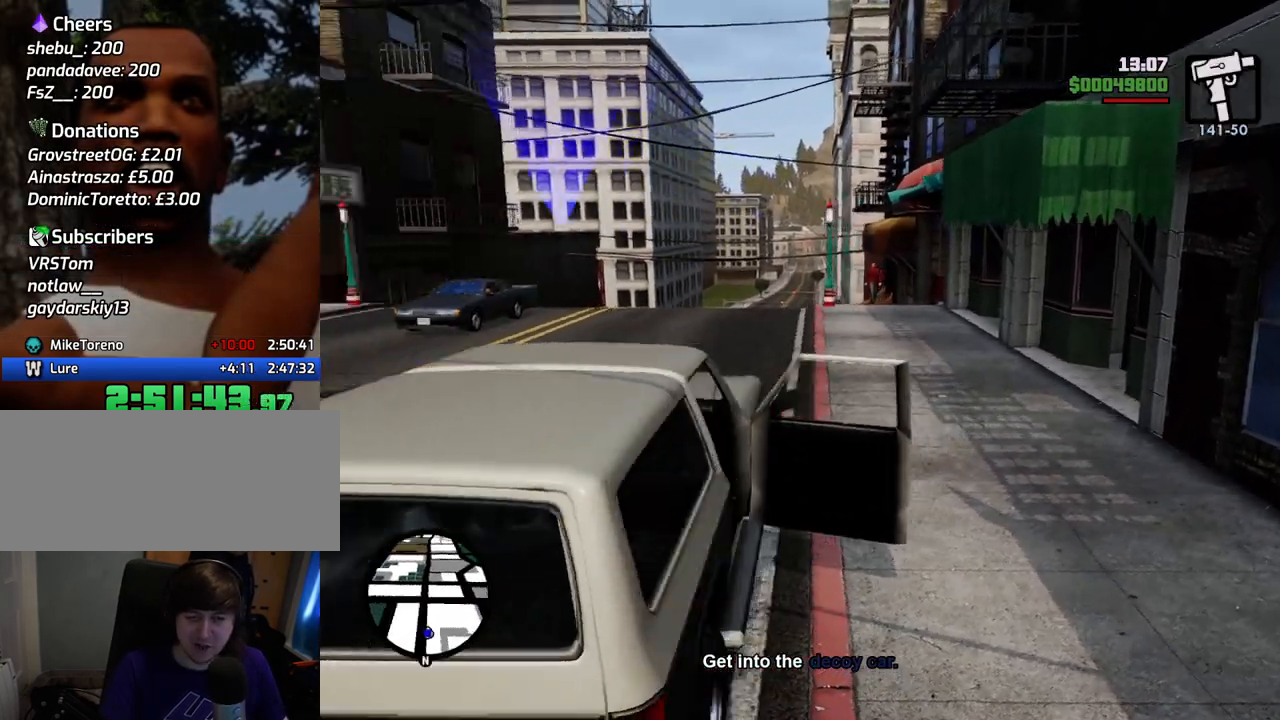
Gameplay with keyboard and mouse; each line is a JSON object with the keys and mouse buttons held at the frame after it. "events" lists presses ("down") and releases ("up") of "1", "2", "3", "4", "5", "6", "a", "alt", "c", "ctrl", "d", "down", "e", "escape", "f", "f1", "f2", "f3", "g", "h", "left", "num2", "q", "r", "right", "s", "shift", "space", "t", "tab", "up", "v", "w", "x", "z", "mouse_left", "mouse_middle", "mouse_right", "mouse_wheel_up" and "mouse_wheel_down" between this image and that frame as [ms after this image, input, new state], when the widget could be followed in between. "mouse_left", "mouse_middle", "mouse_right", "mouse_wheel_up", "mouse_wheel_down" = the "left", "middle", "right", "wheel_up", "wheel_down" buttons of the "mouse" list. No other keys are recorded. Mouse movement is not recorded.
{"keys": ["6", "w"], "mouse": [], "events": [[485, "shift", "up"]]}
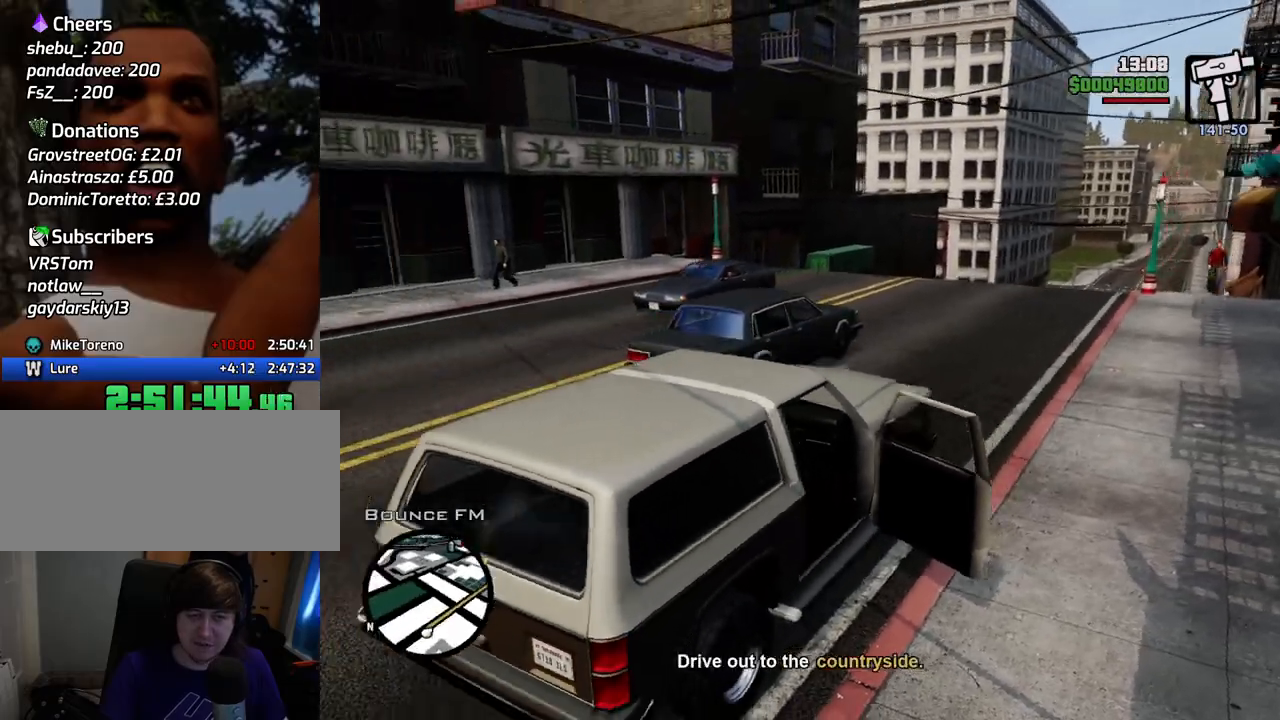
{"keys": ["6", "w"], "mouse": [], "events": []}
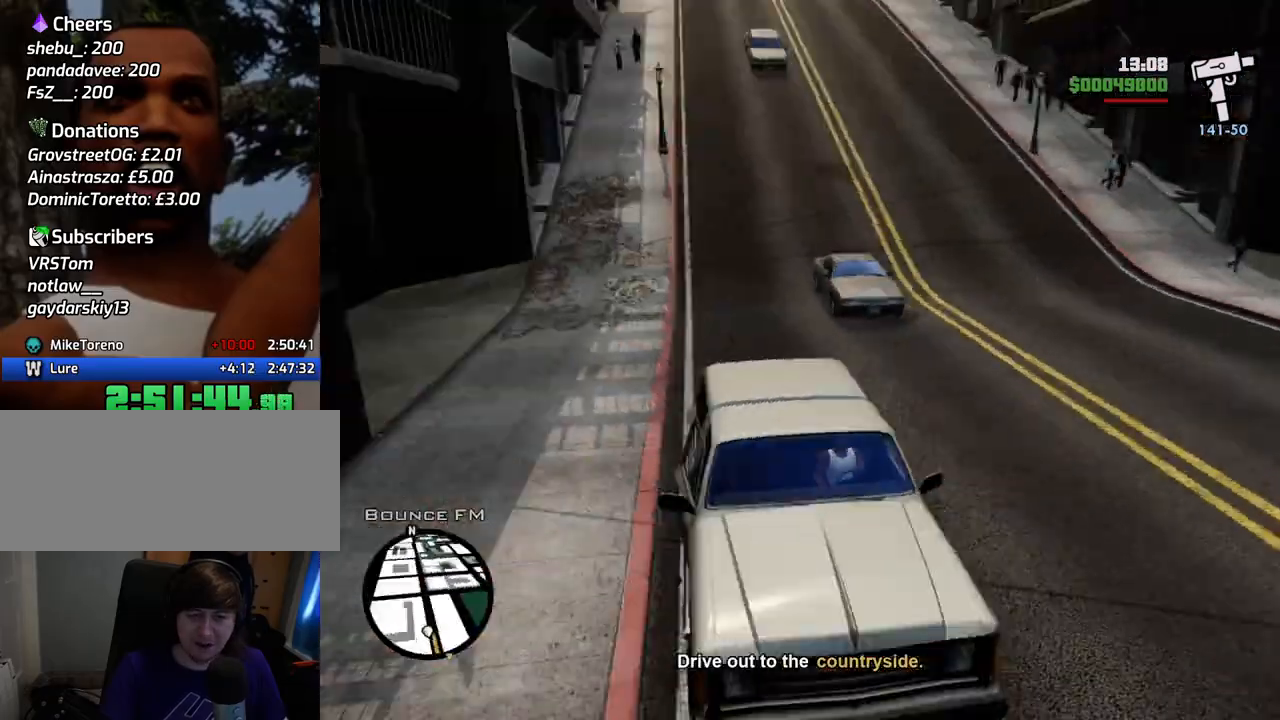
{"keys": ["6", "w"], "mouse": [], "events": []}
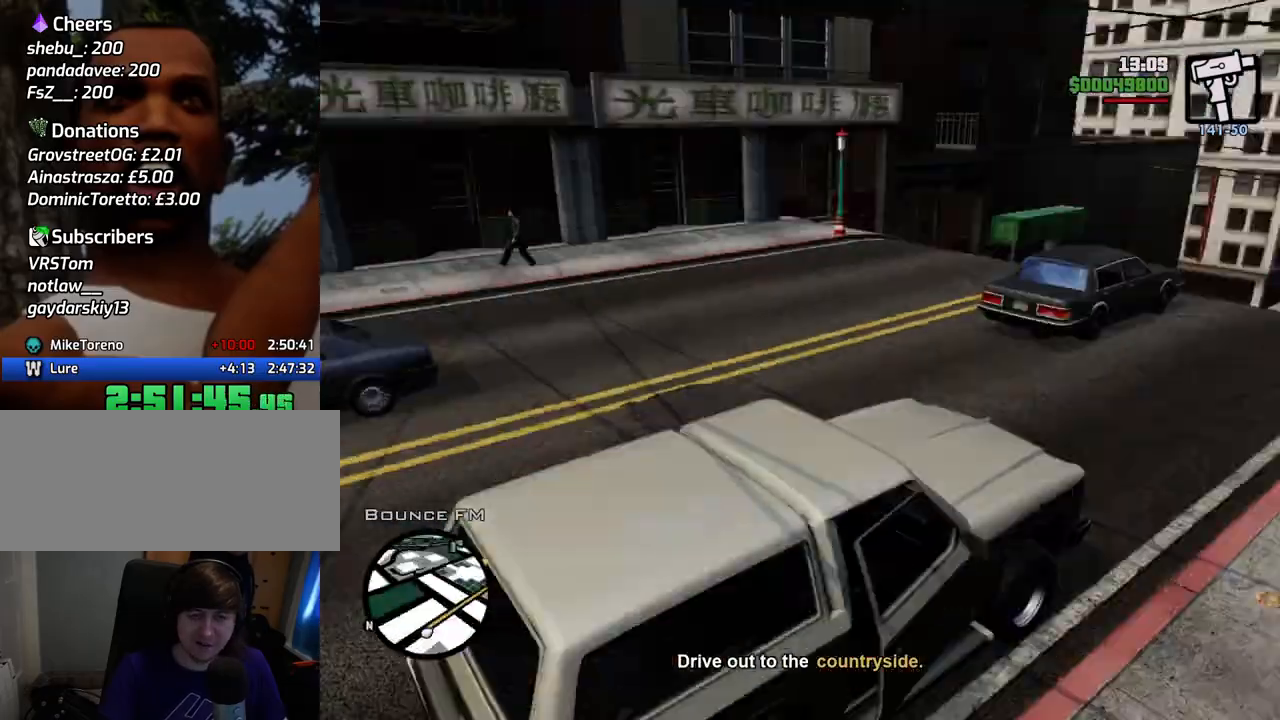
{"keys": ["6", "w"], "mouse": [], "events": []}
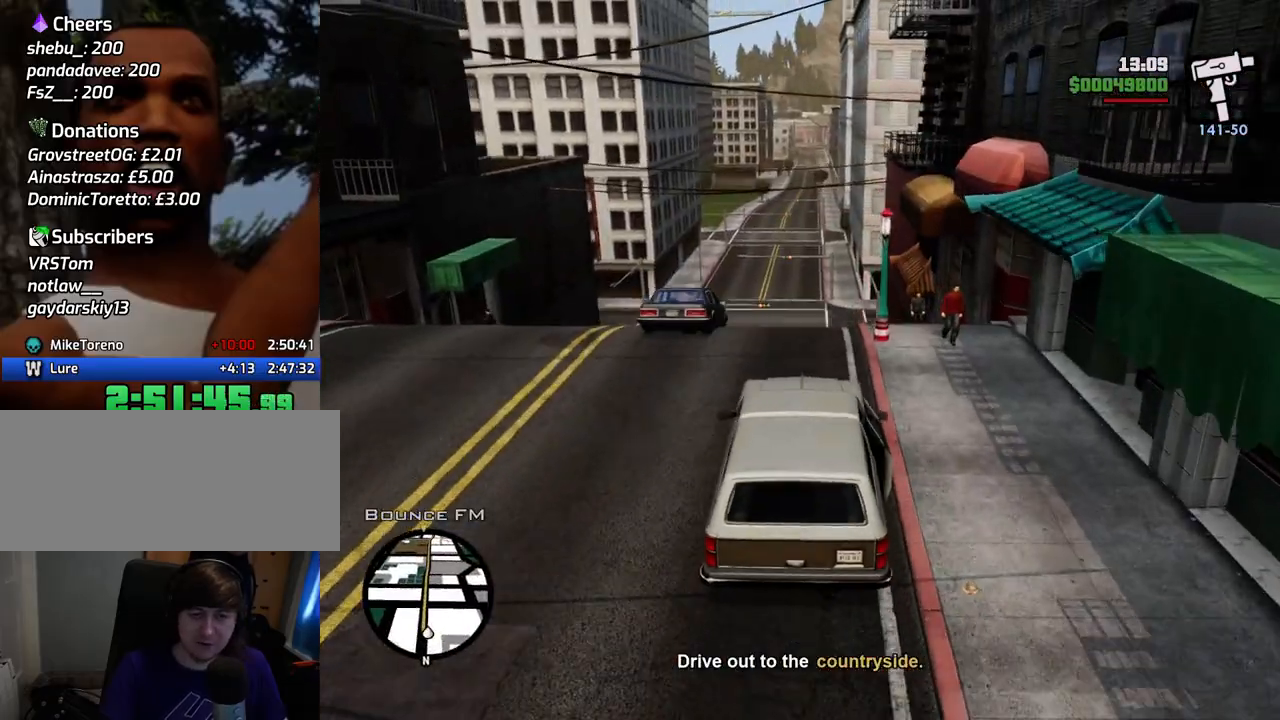
{"keys": ["6", "w"], "mouse": [], "events": []}
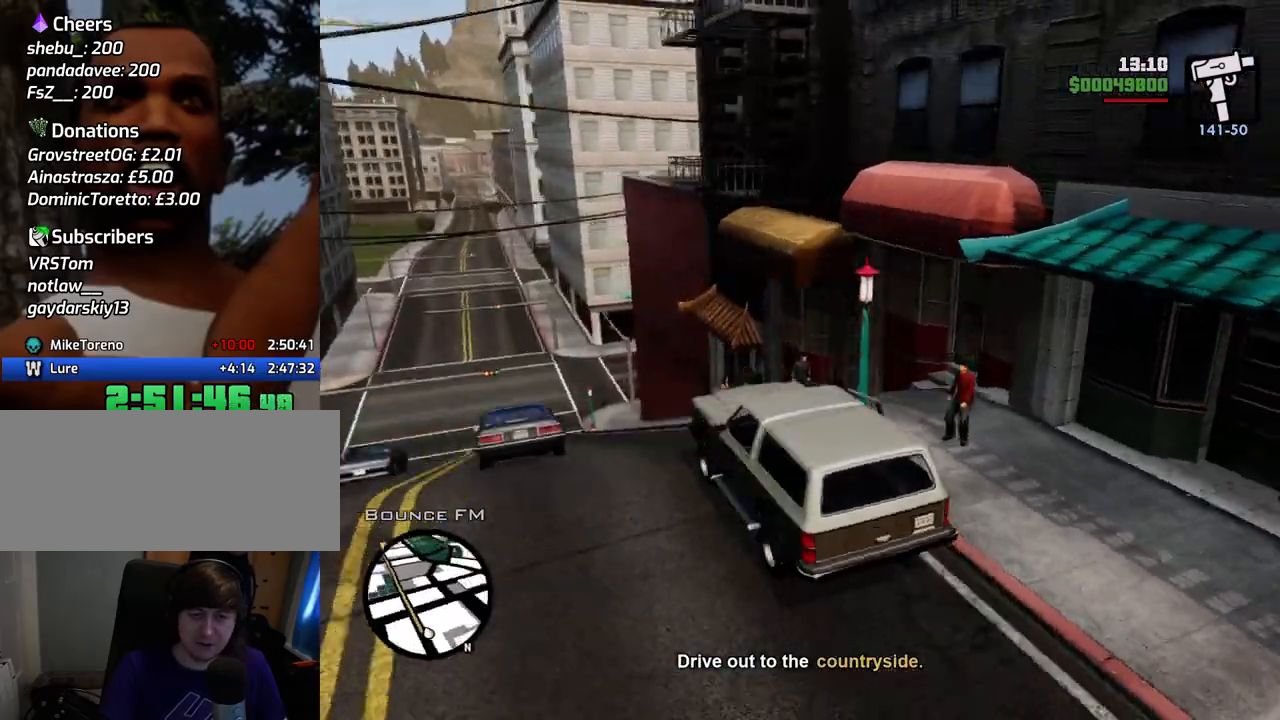
{"keys": ["6", "w"], "mouse": [], "events": []}
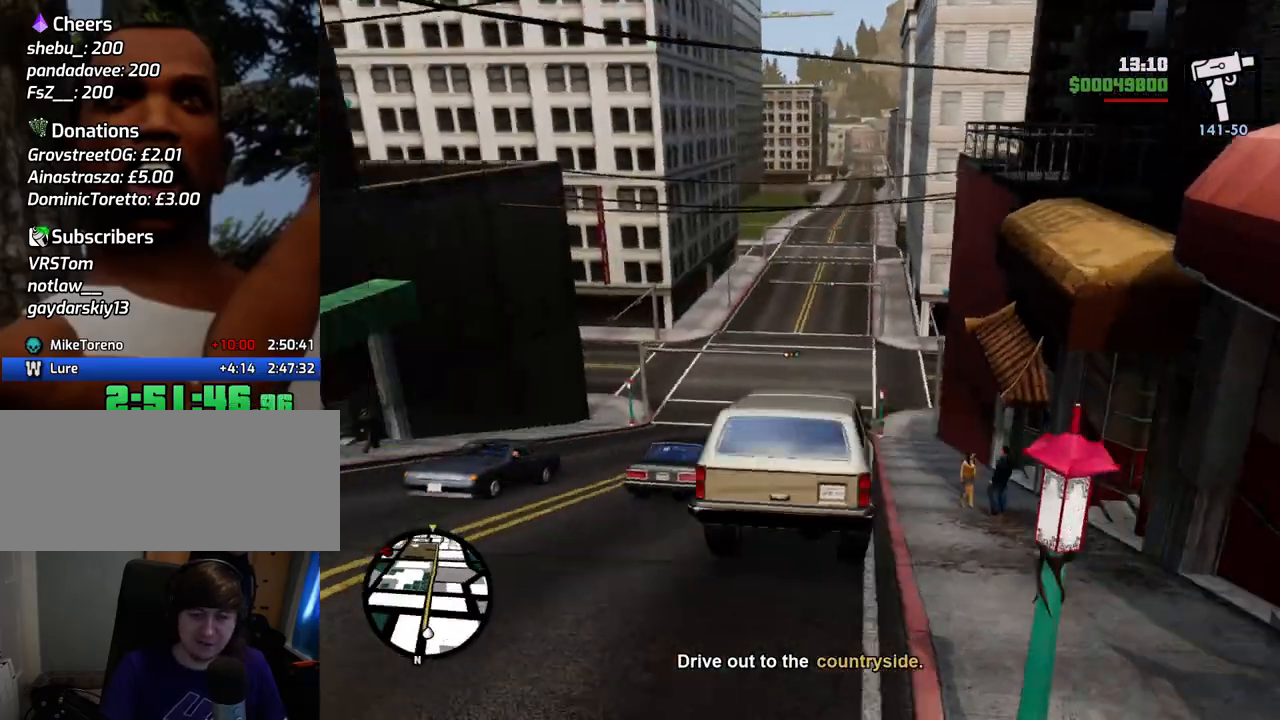
{"keys": ["6", "w"], "mouse": [], "events": []}
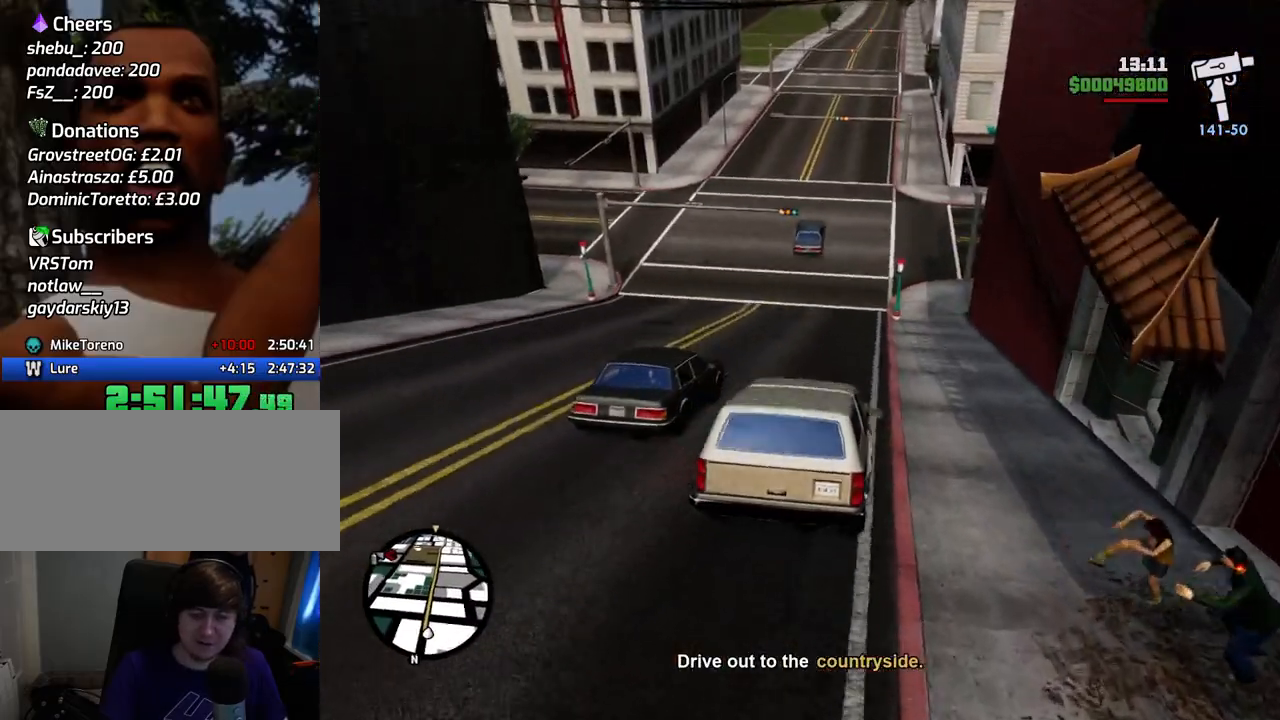
{"keys": ["6", "w"], "mouse": [], "events": []}
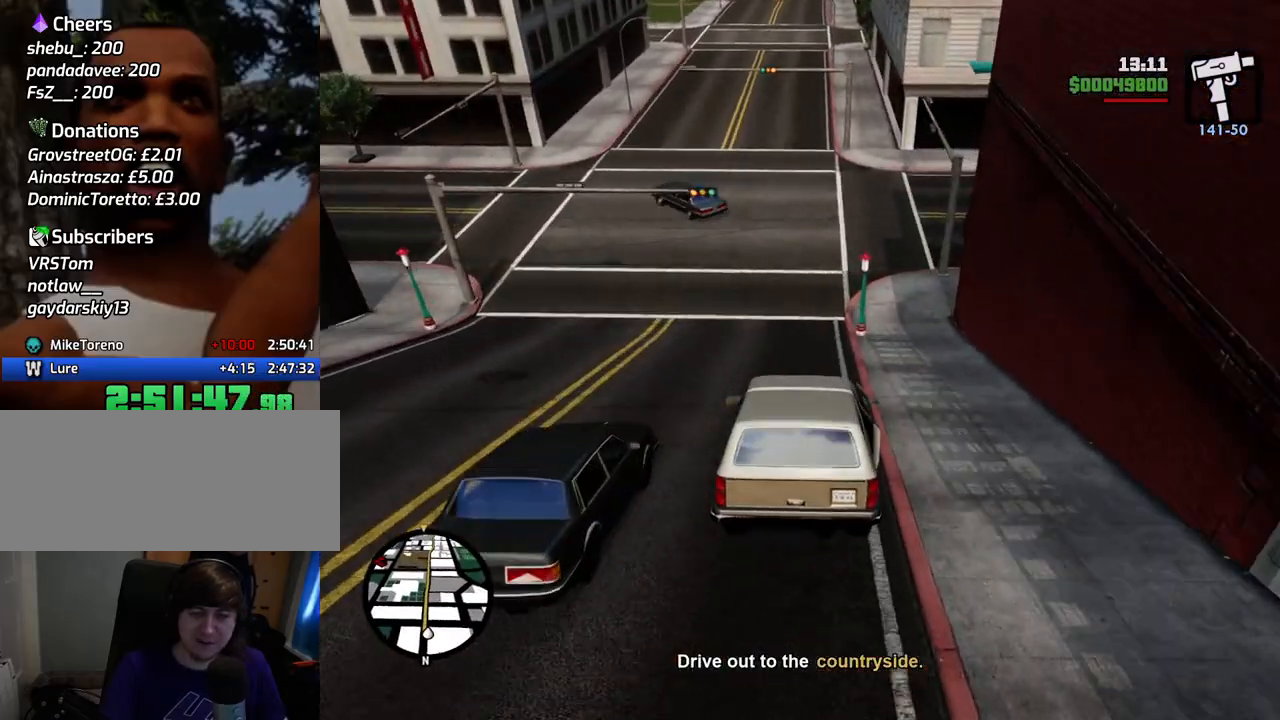
{"keys": ["6", "w"], "mouse": [], "events": []}
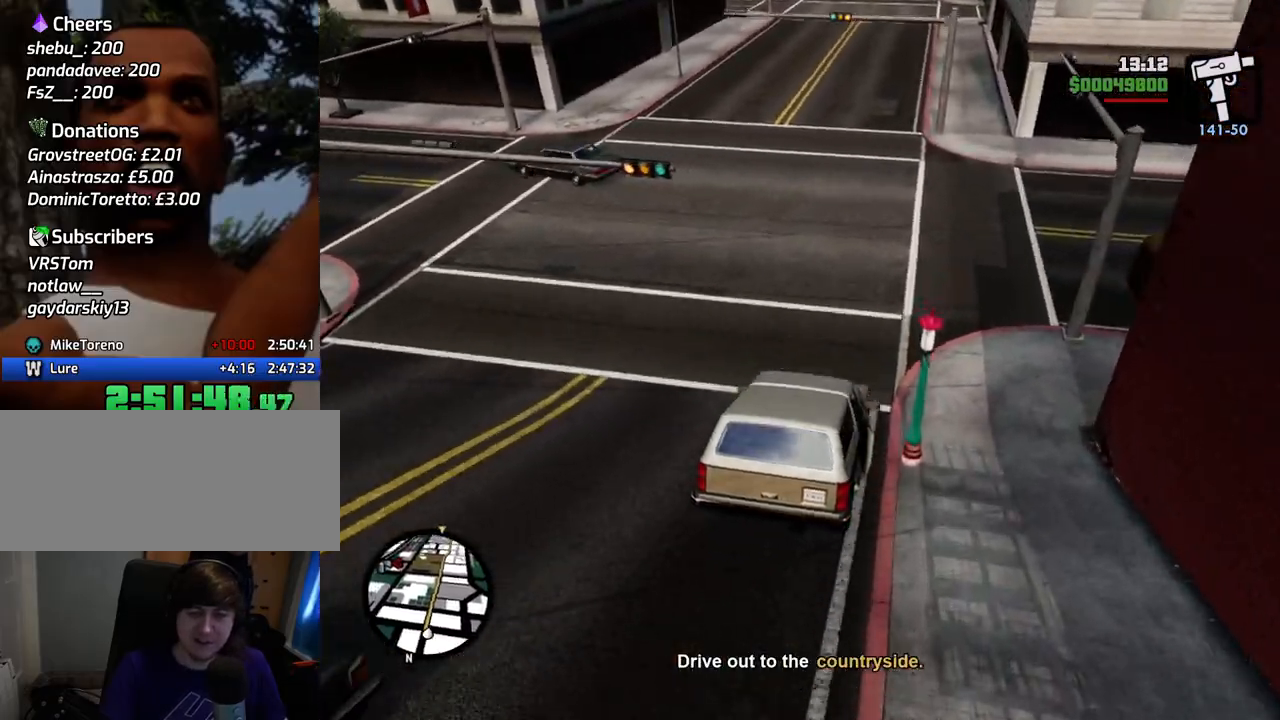
{"keys": ["6", "w"], "mouse": [], "events": []}
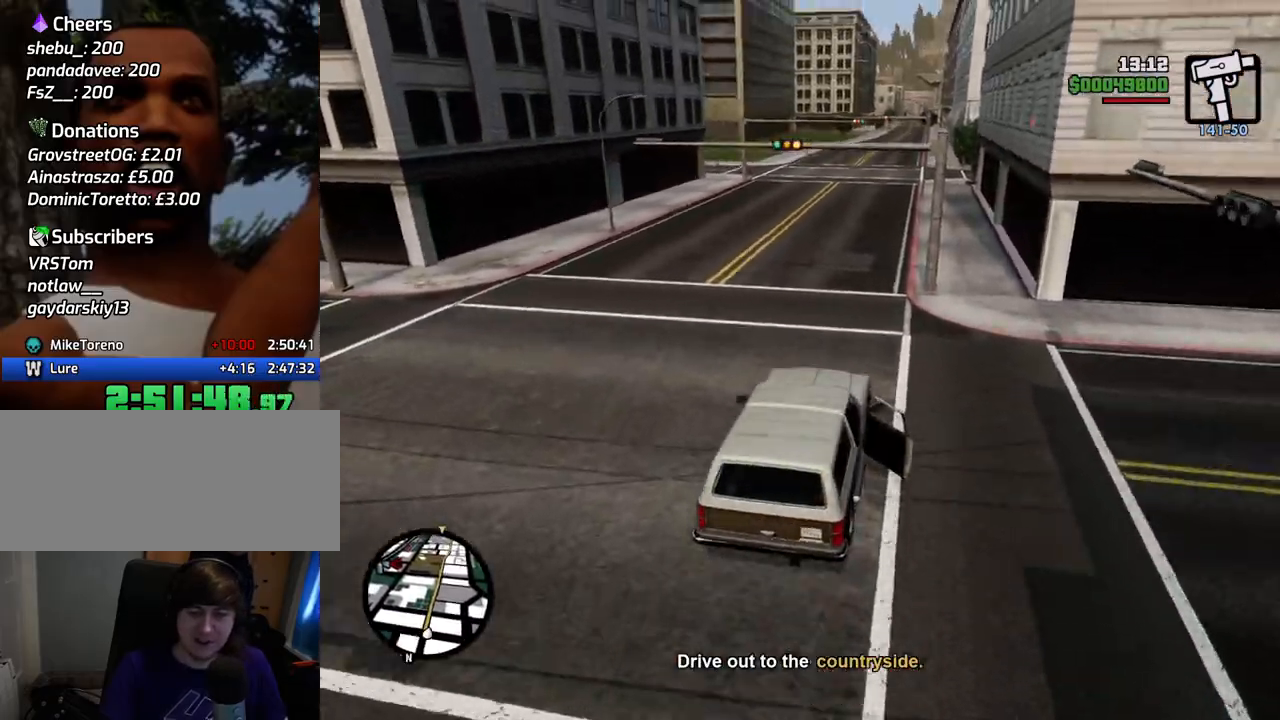
{"keys": ["6", "w"], "mouse": [], "events": []}
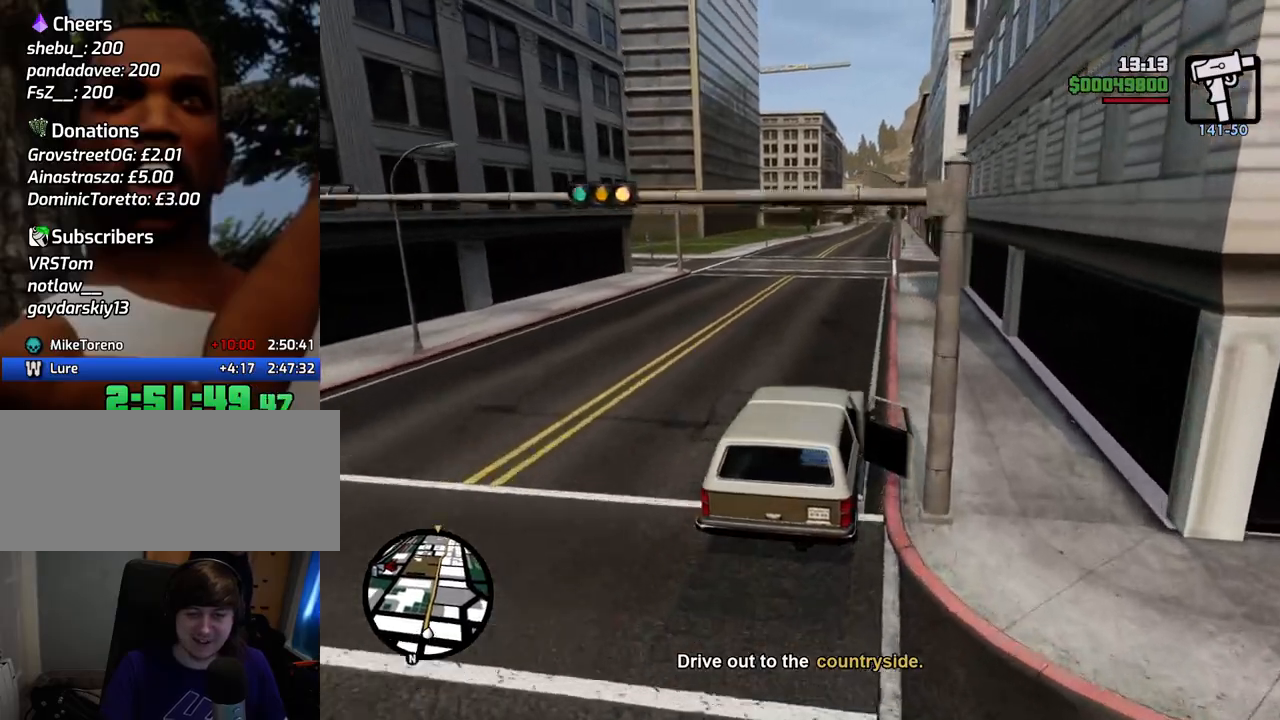
{"keys": ["6", "w"], "mouse": [], "events": []}
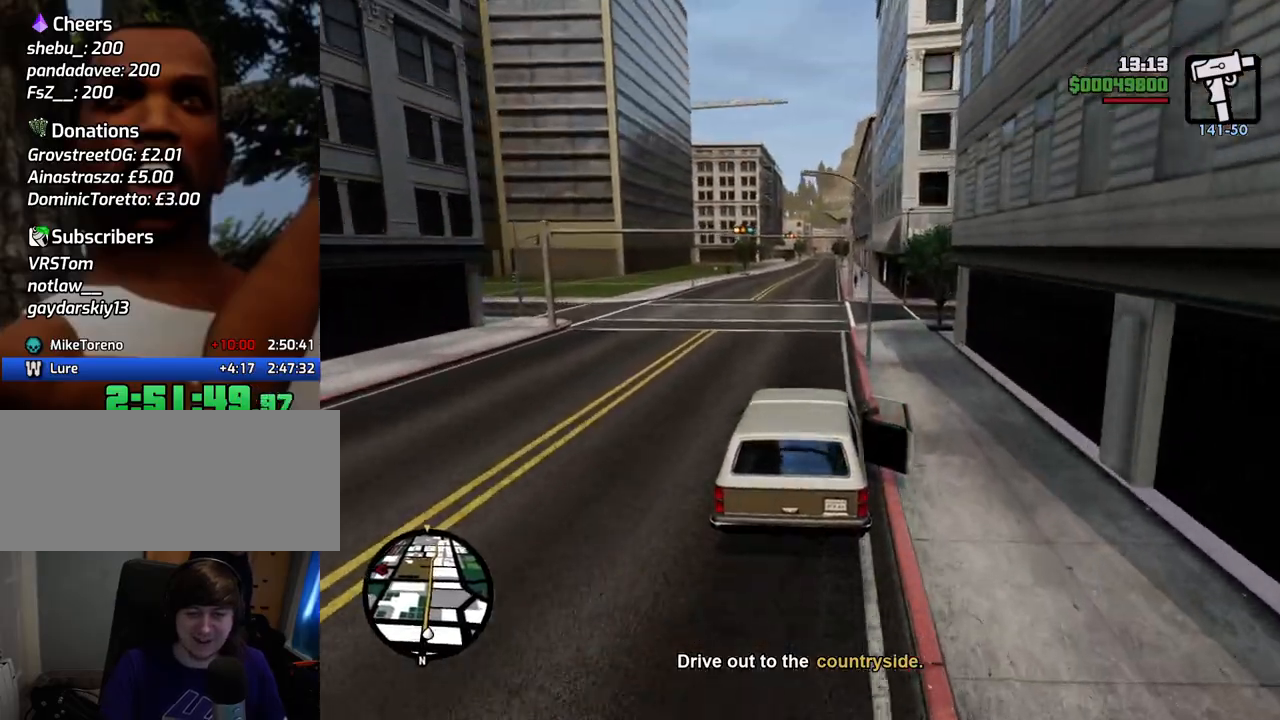
{"keys": ["w"], "mouse": [], "events": [[267, "6", "up"]]}
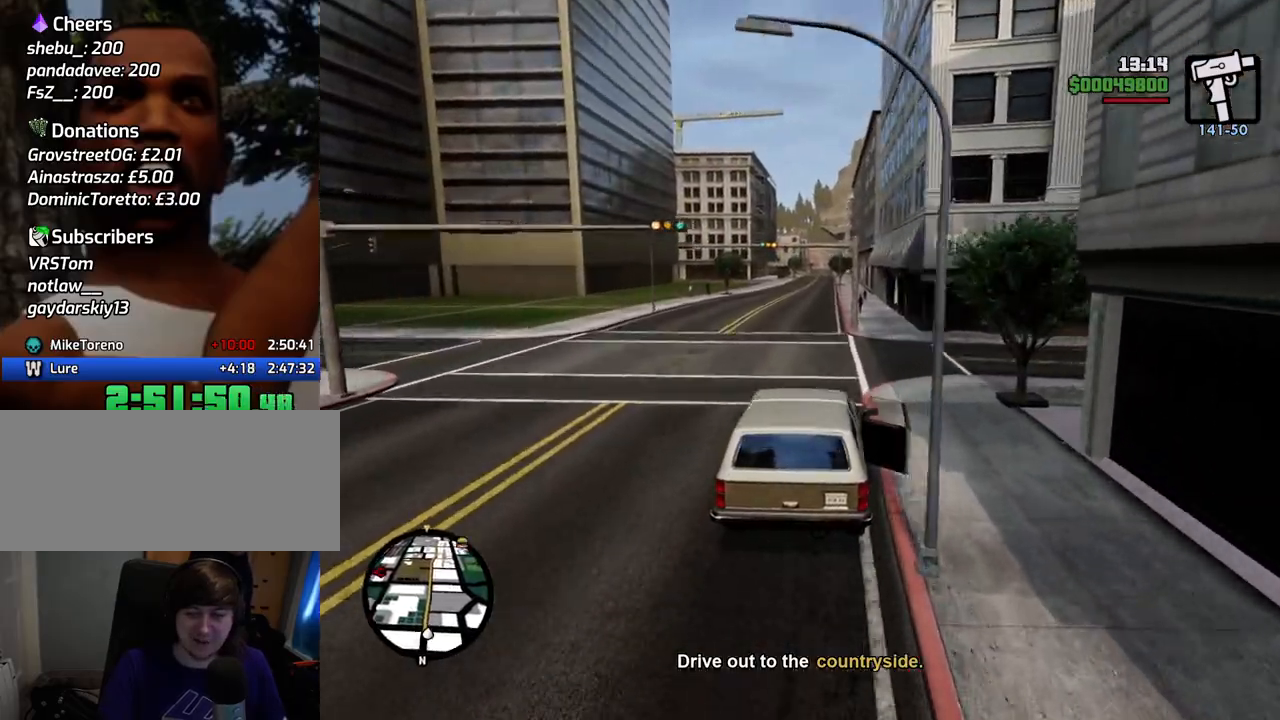
{"keys": ["w"], "mouse": [], "events": []}
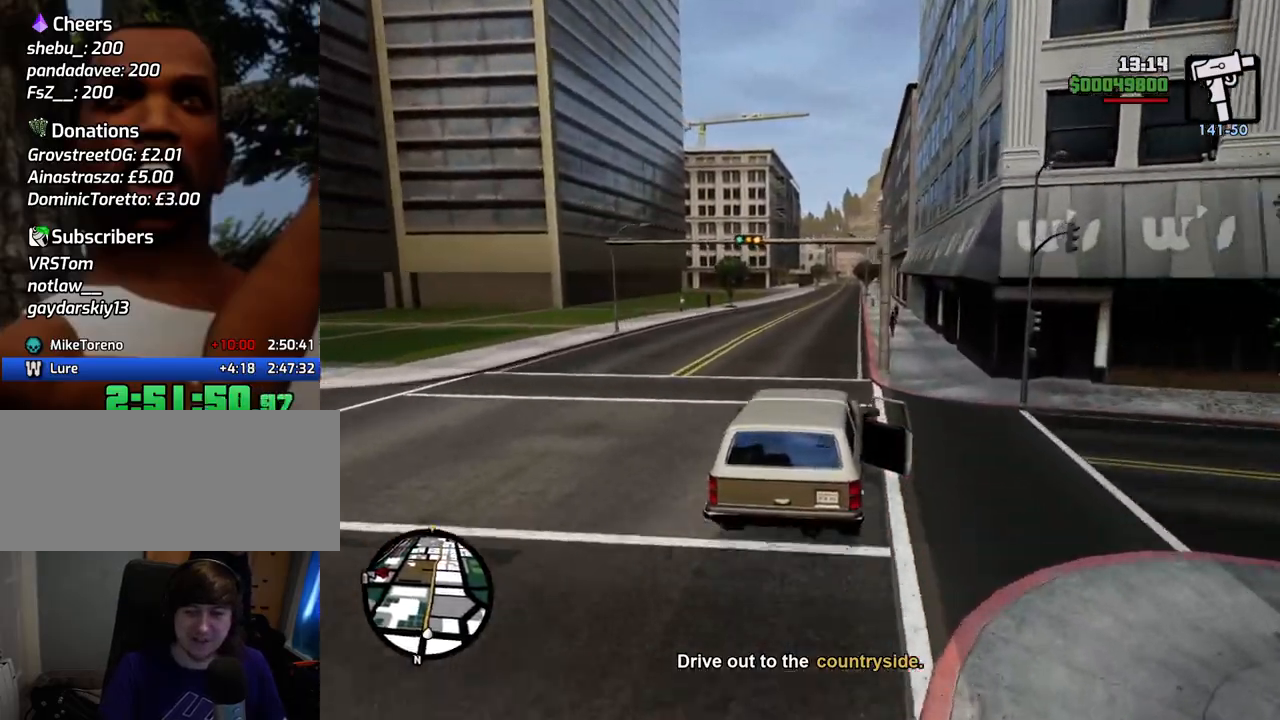
{"keys": ["w"], "mouse": [], "events": []}
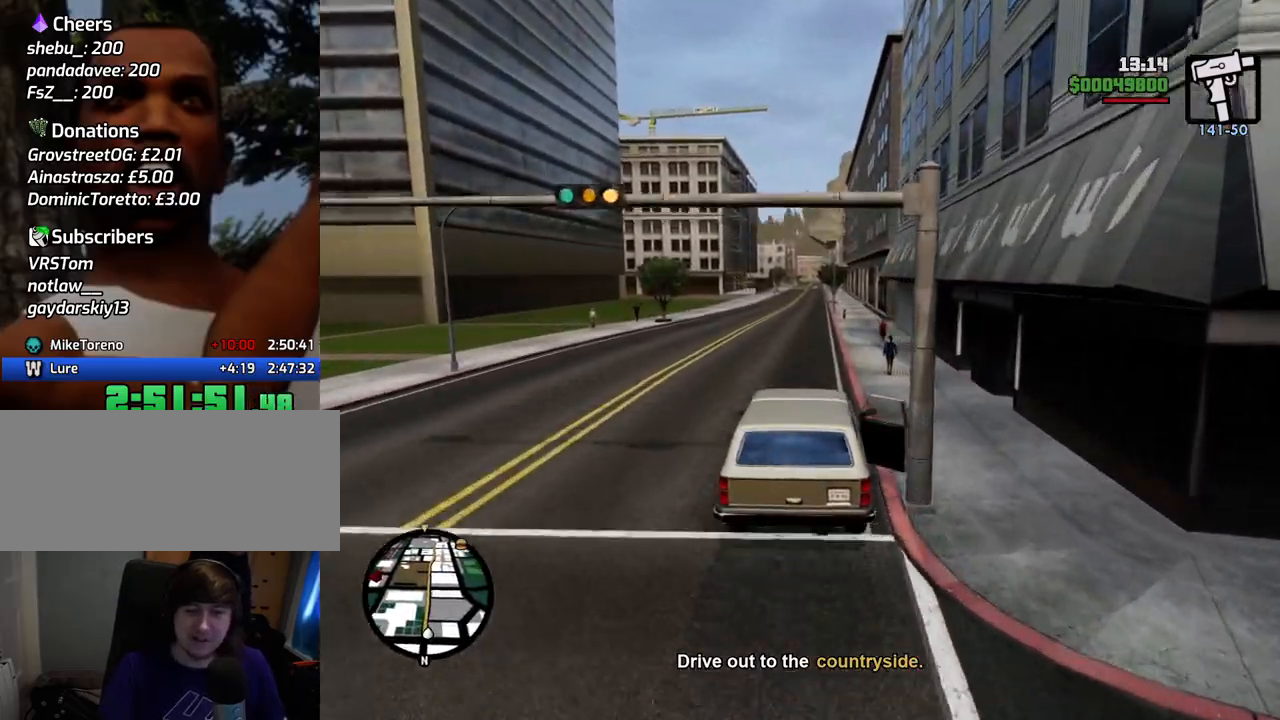
{"keys": ["w"], "mouse": [], "events": []}
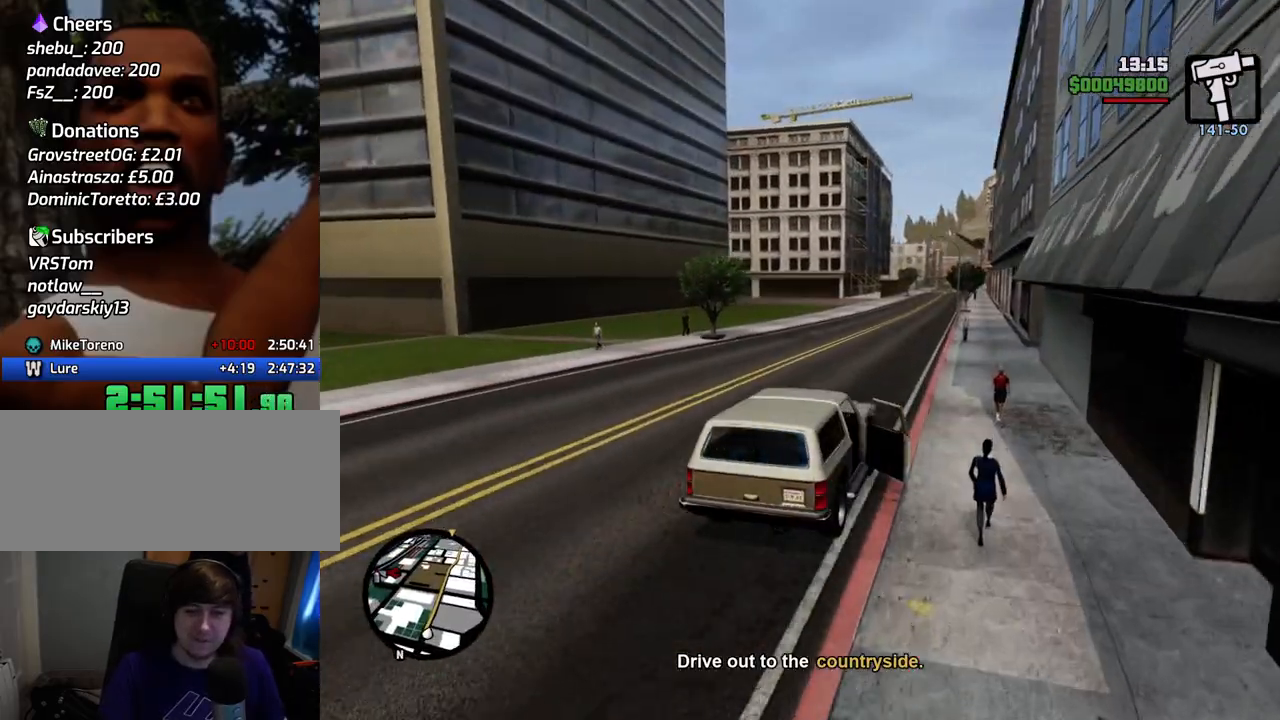
{"keys": ["w"], "mouse": [], "events": []}
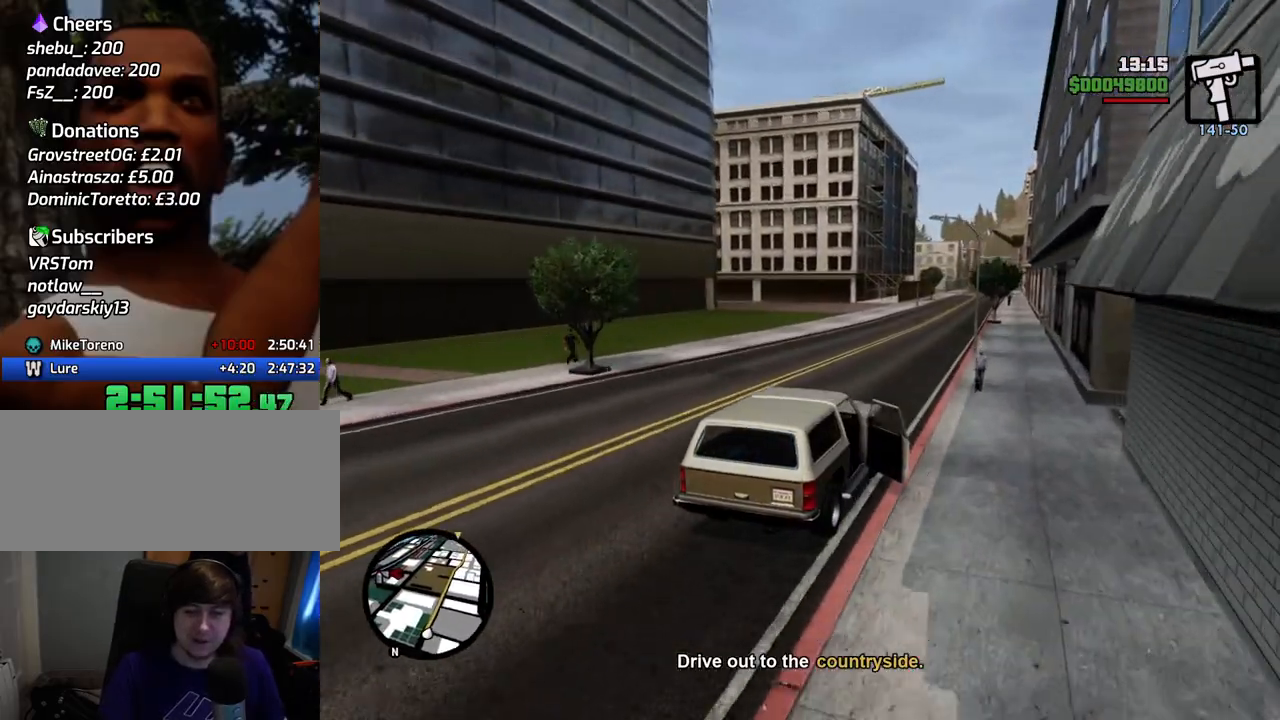
{"keys": ["w"], "mouse": [], "events": []}
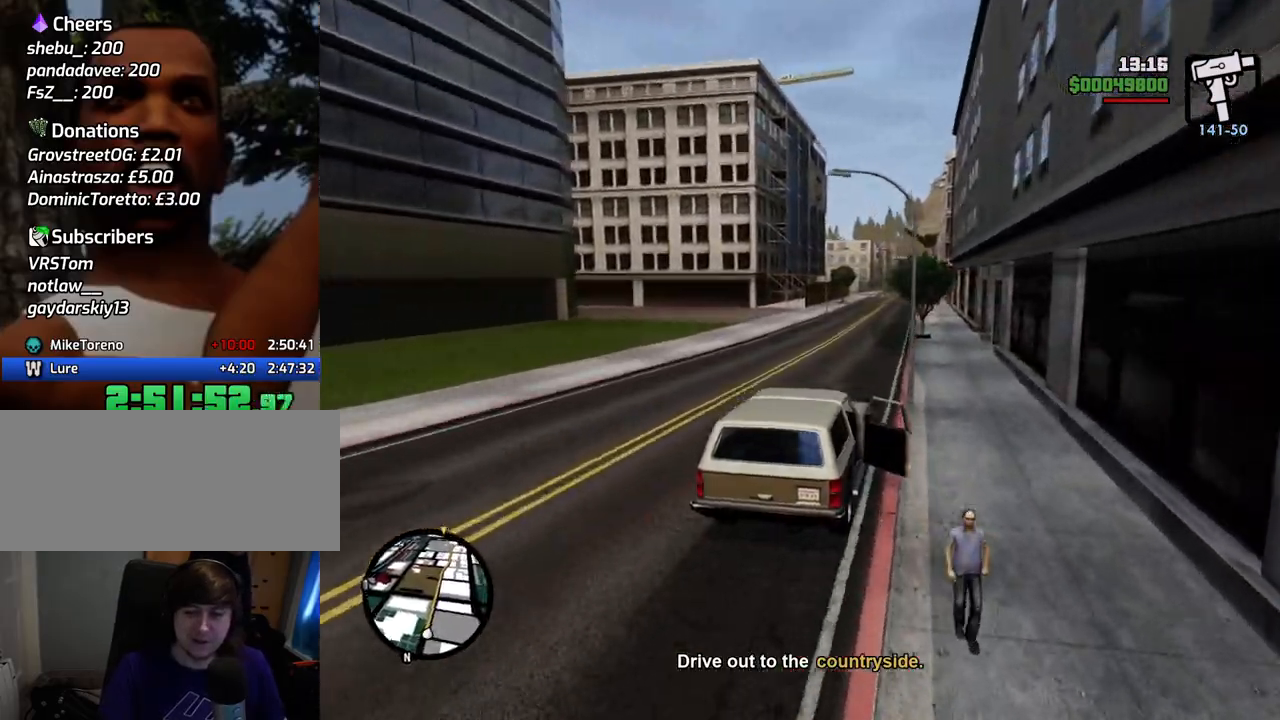
{"keys": ["w"], "mouse": [], "events": []}
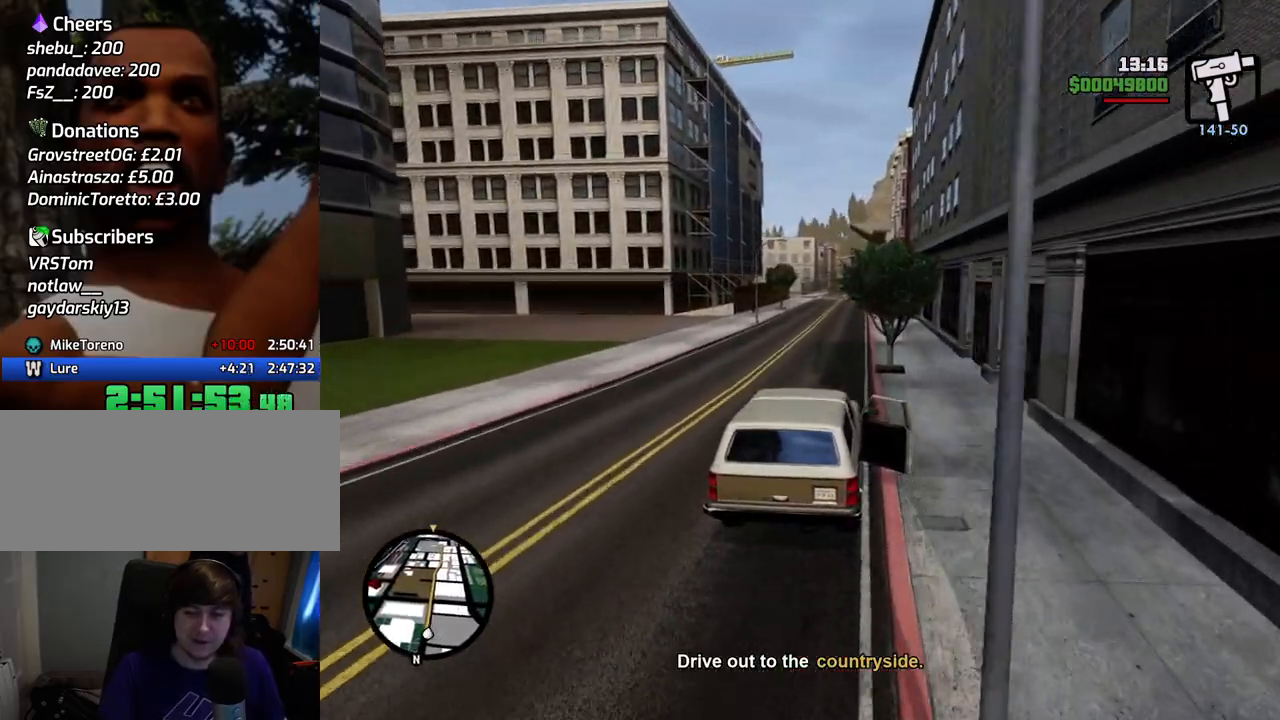
{"keys": ["w"], "mouse": [], "events": []}
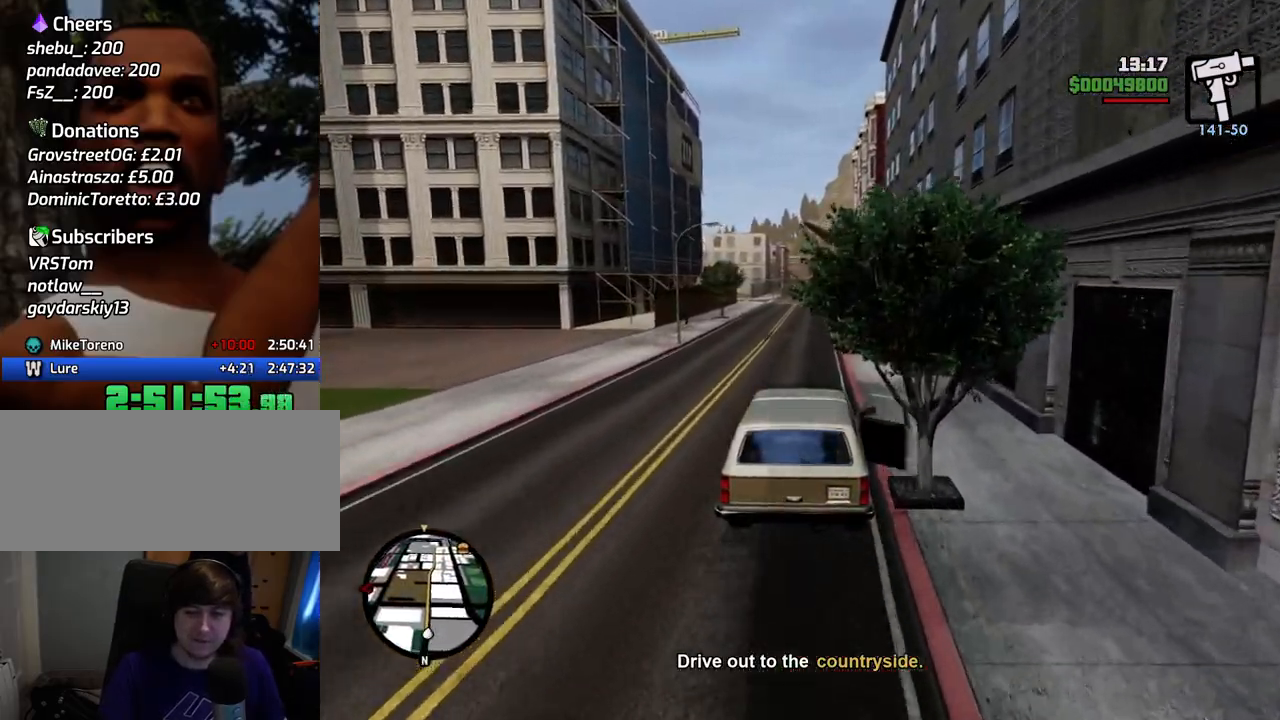
{"keys": ["w"], "mouse": [], "events": []}
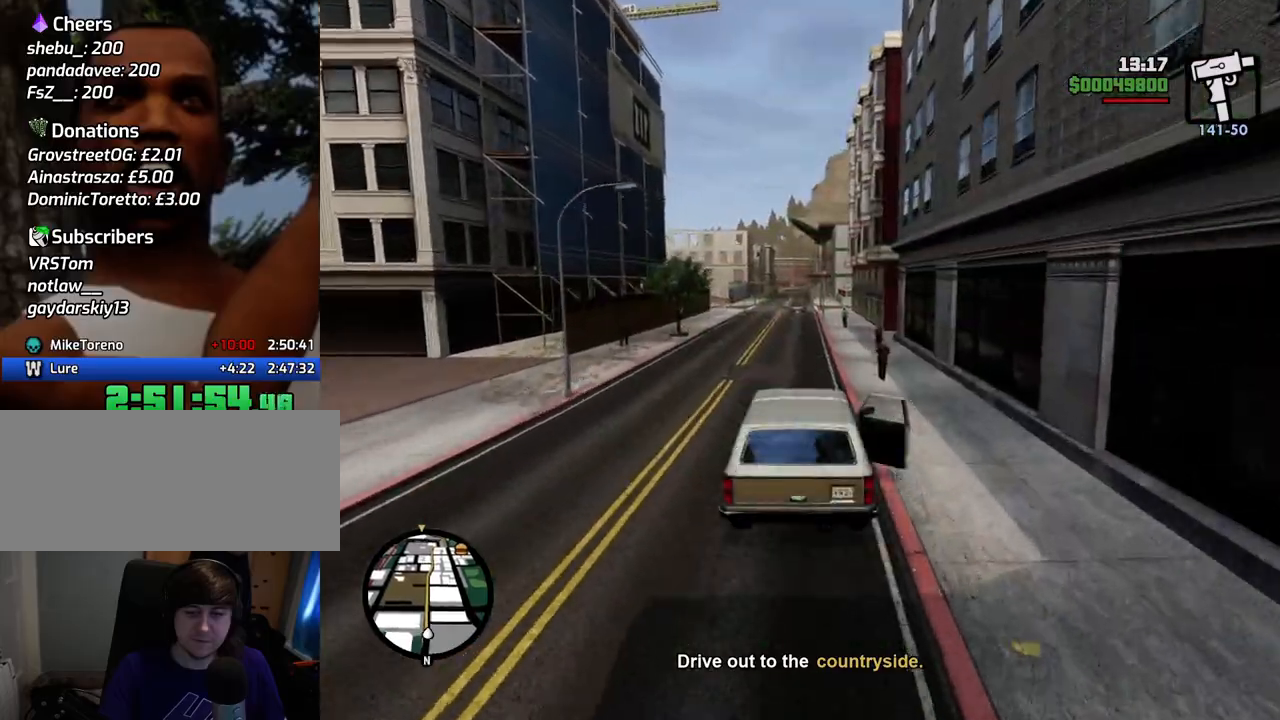
{"keys": ["w"], "mouse": [], "events": []}
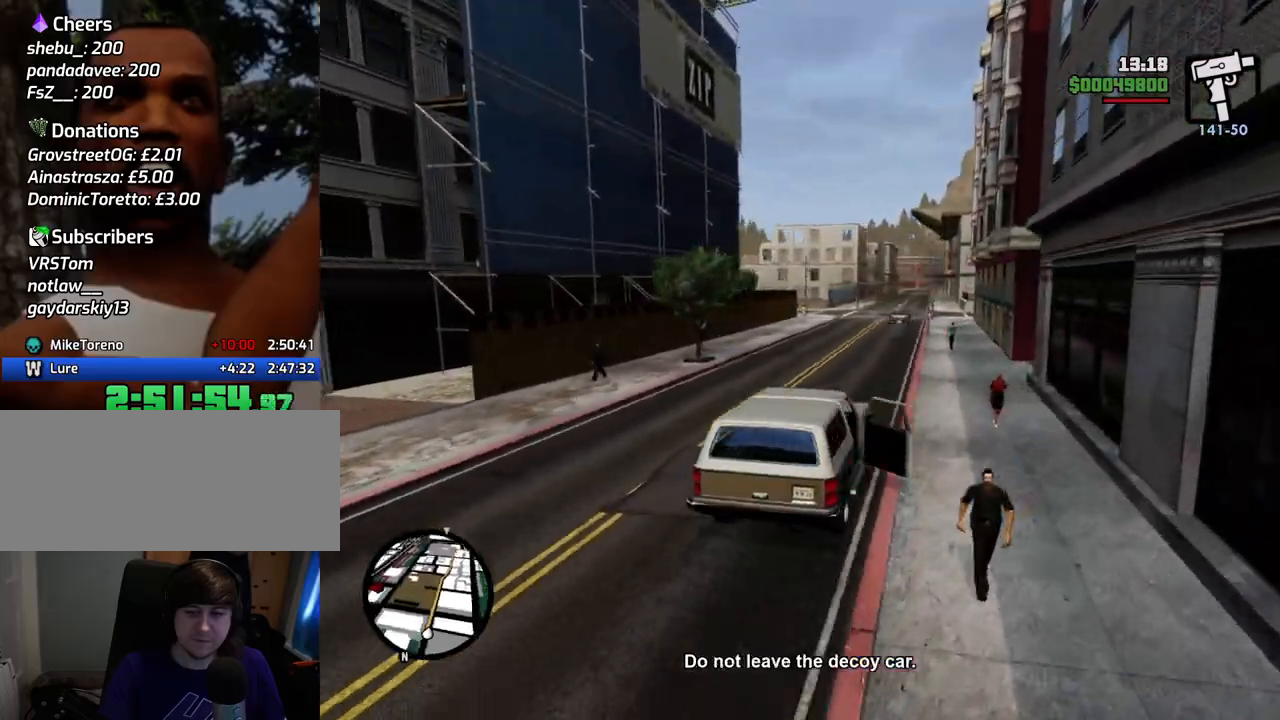
{"keys": ["w"], "mouse": [], "events": []}
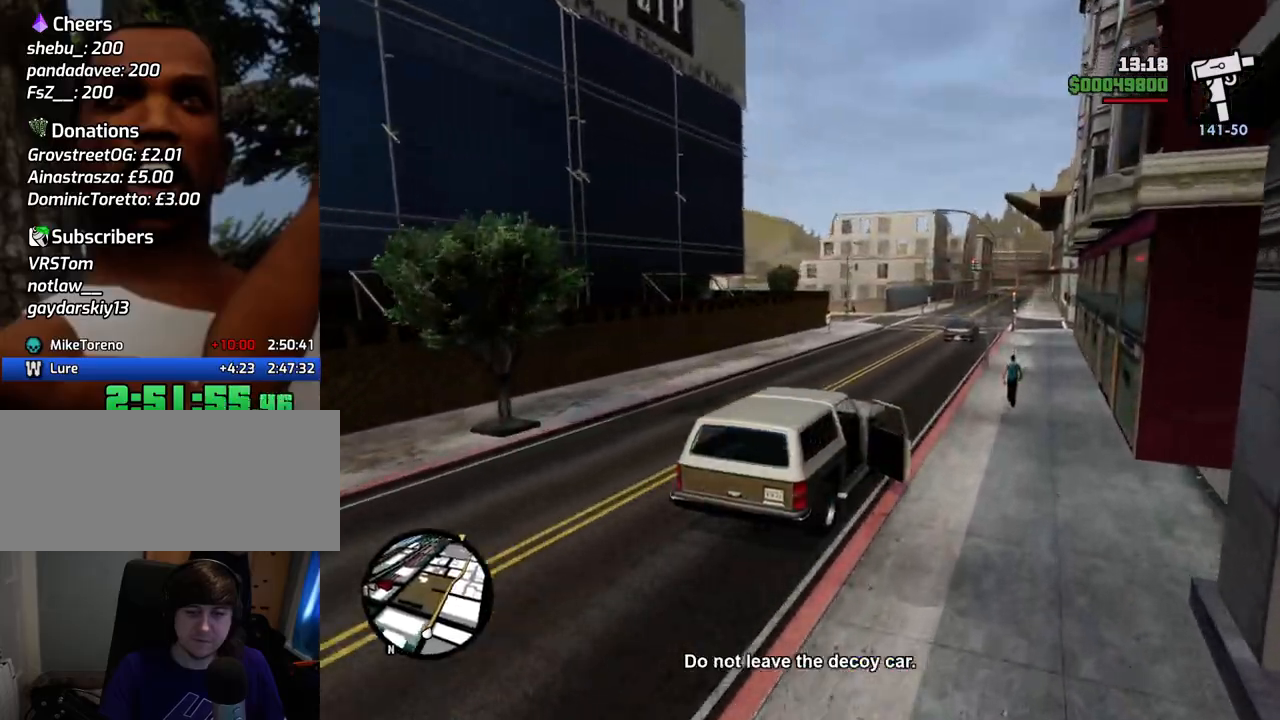
{"keys": ["w"], "mouse": [], "events": [[33, "a", "down"], [267, "a", "up"]]}
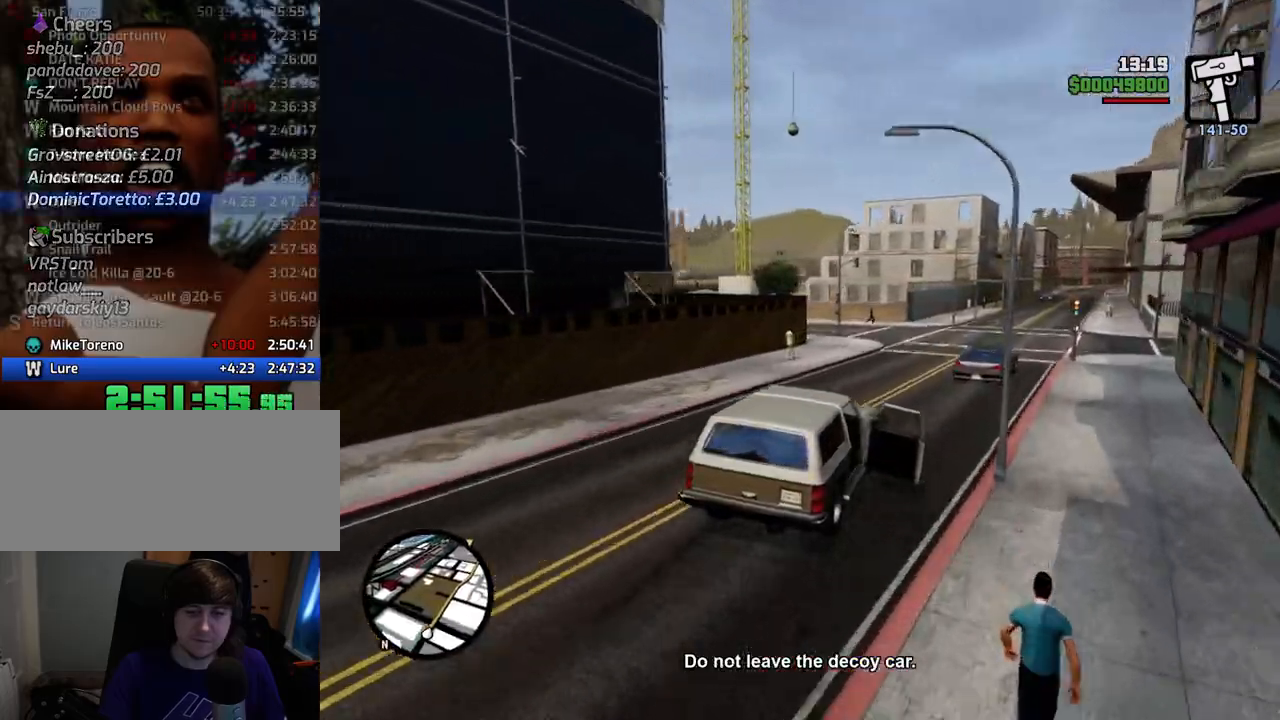
{"keys": ["a", "w"], "mouse": [], "events": [[150, "a", "down"], [250, "a", "up"], [384, "a", "down"]]}
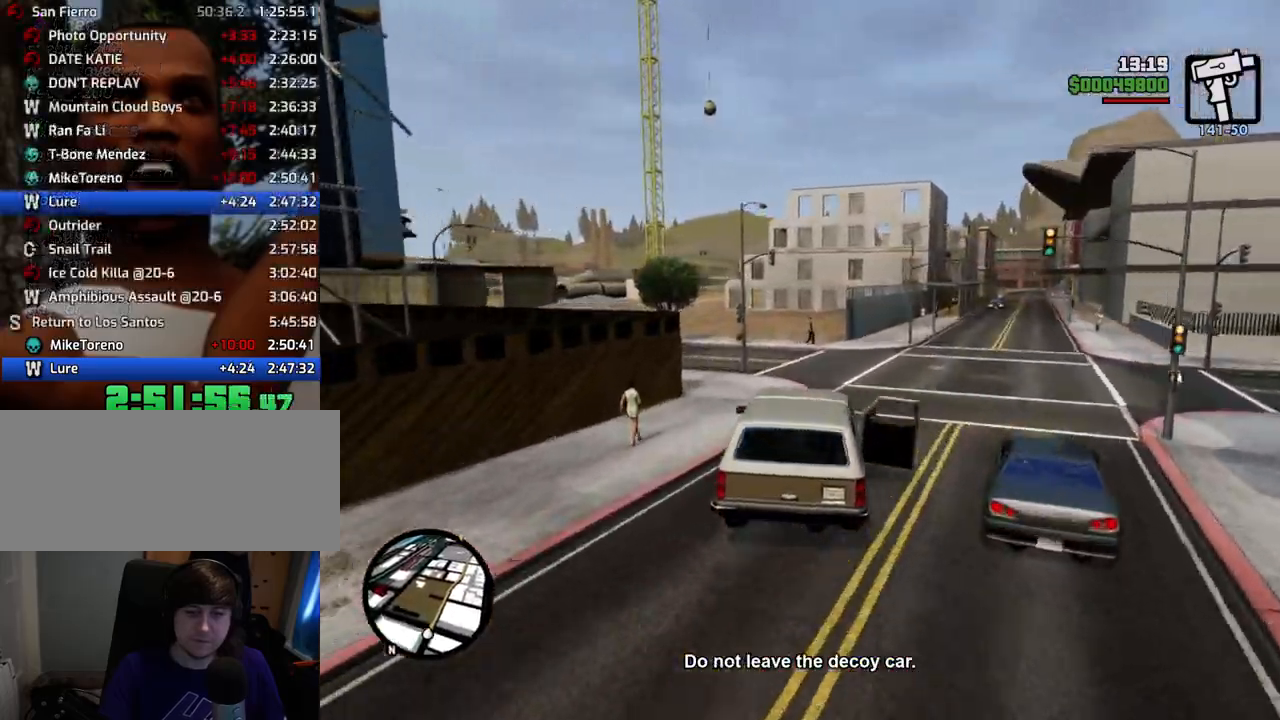
{"keys": ["w"], "mouse": [], "events": [[17, "a", "up"], [217, "a", "down"], [401, "a", "up"]]}
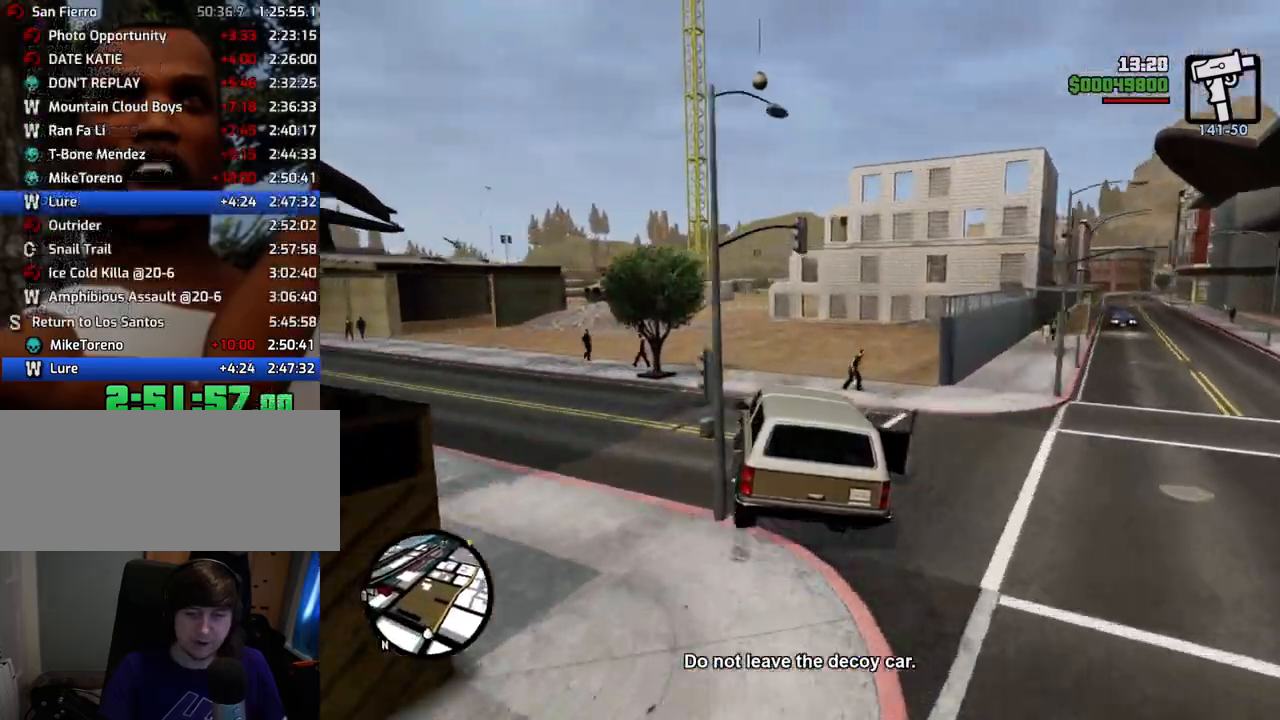
{"keys": ["w"], "mouse": [], "events": [[17, "a", "down"], [117, "a", "up"], [217, "d", "down"], [351, "d", "up"]]}
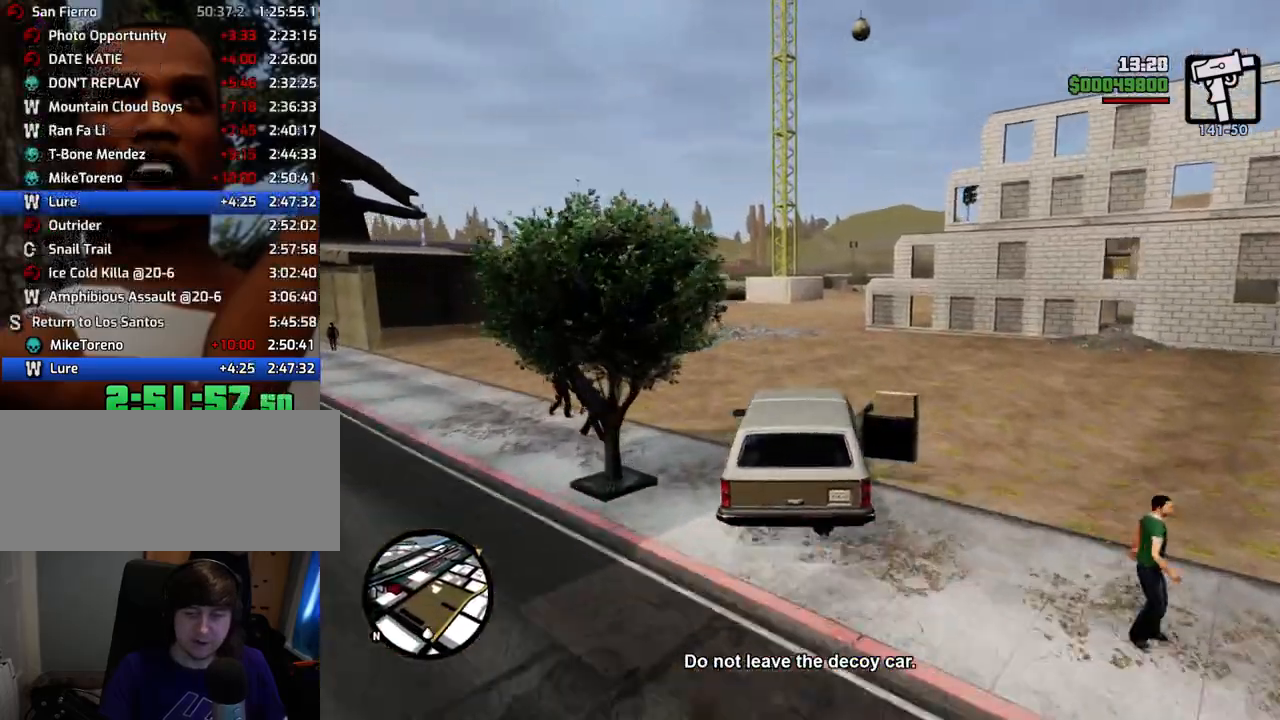
{"keys": ["w"], "mouse": [], "events": []}
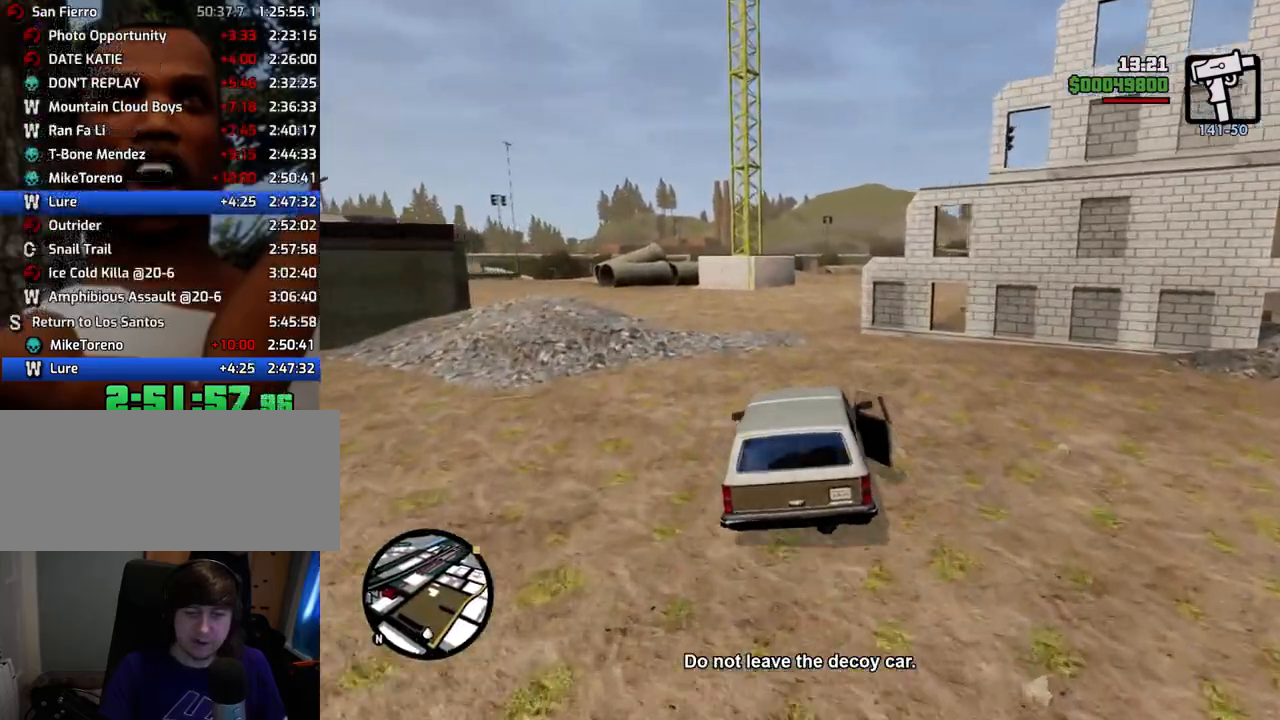
{"keys": ["w"], "mouse": [], "events": []}
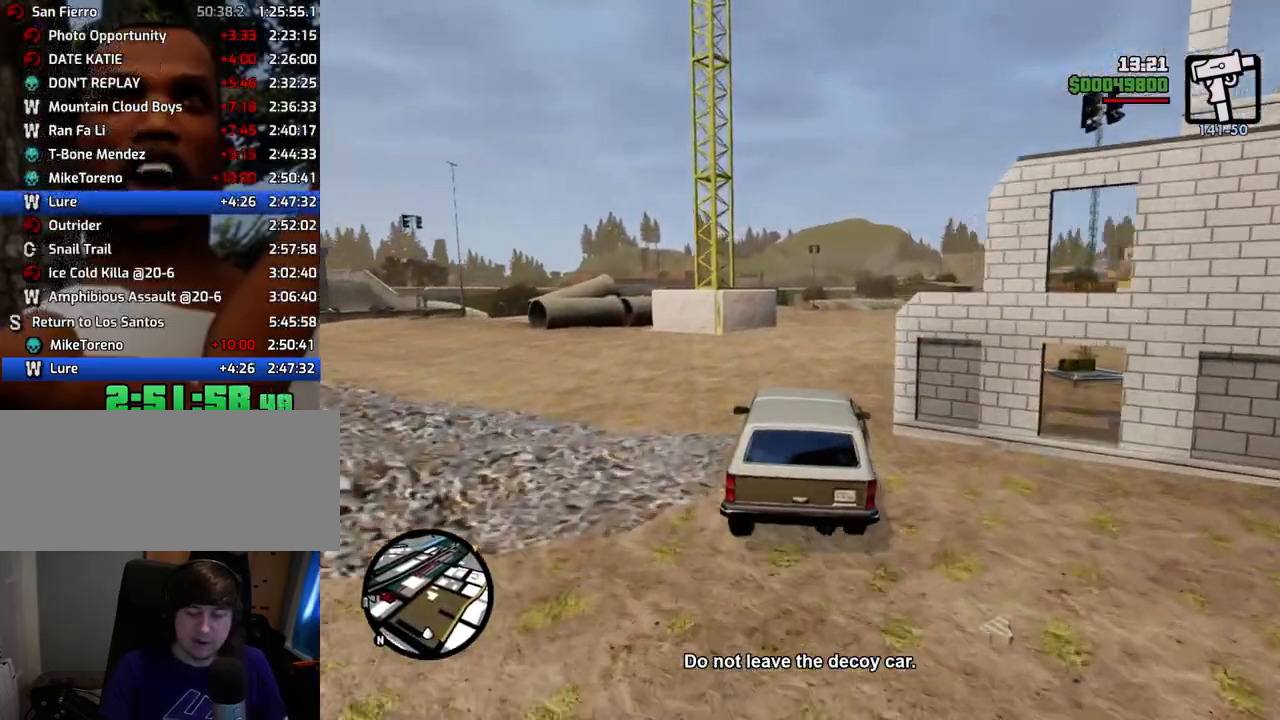
{"keys": ["w"], "mouse": [], "events": []}
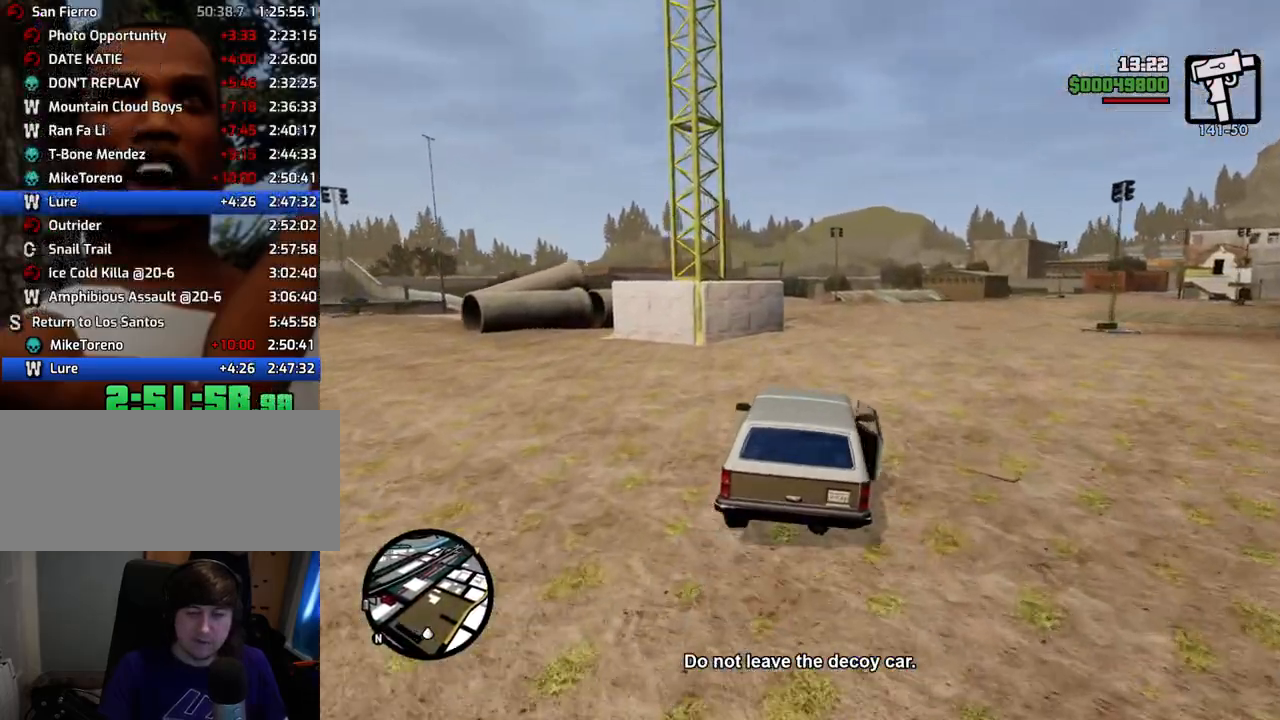
{"keys": ["w"], "mouse": [], "events": []}